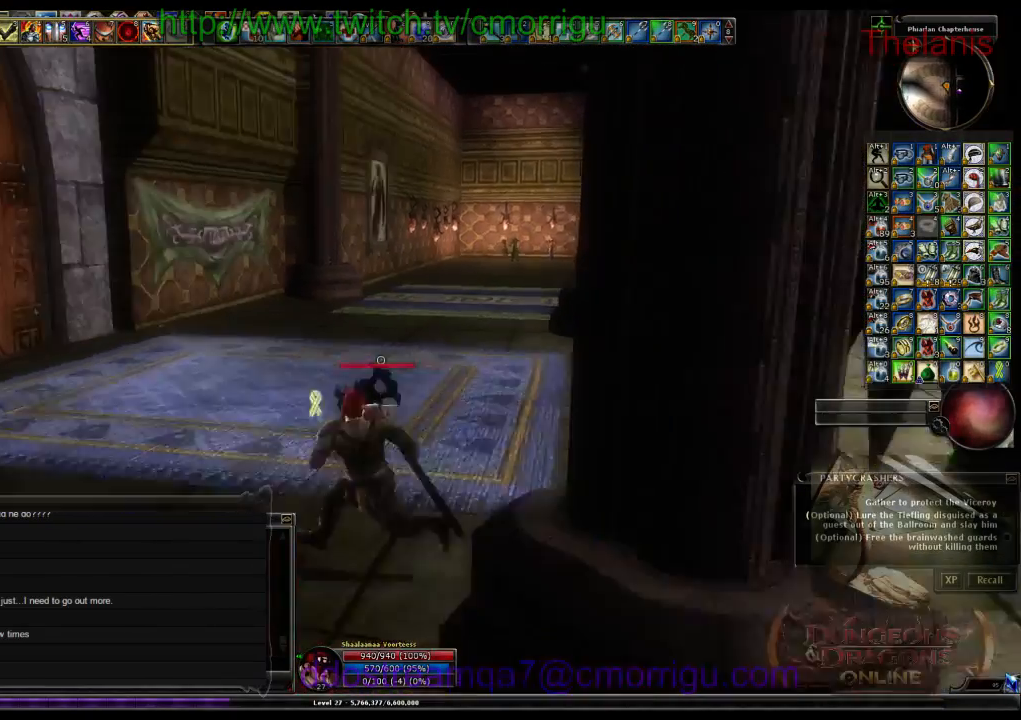
Gameplay with keyboard; each line is a JSON object with the keys held at the frame after it. "events" lists presses ("down") and releases ("up") of ".", "/", "0", "1", "2", "3", "4", "5", "6", "7", "8", "9", "a", "b", "backslash", "backspace", "c", "caps_lock", "comma", "ctrl_l", "ctrl_r", "d", "e", "equals", "escape", "f", "f1", "f10", "f11", "f12", "f2", "f3", "f4", "f5", "f6", "f7", "f8", "f9", "g", "h", "i", "j", "k", "l", "lbracket", "m", "minus", "n", "o", "p", "q", "quote", "r", "rbracket", "return", "s", "semicolon", "shift_l", "shift_r", "space", "t", "tab", "tilde", "u", "v", "w", "x", "y" and "z" between this image and that frame as [ms after this image, input, new state], when the widget could be followed in between. No other keys are recorded. Mouse input is not recorded.
{"keys": ["s"], "events": [[200, "s", "down"]]}
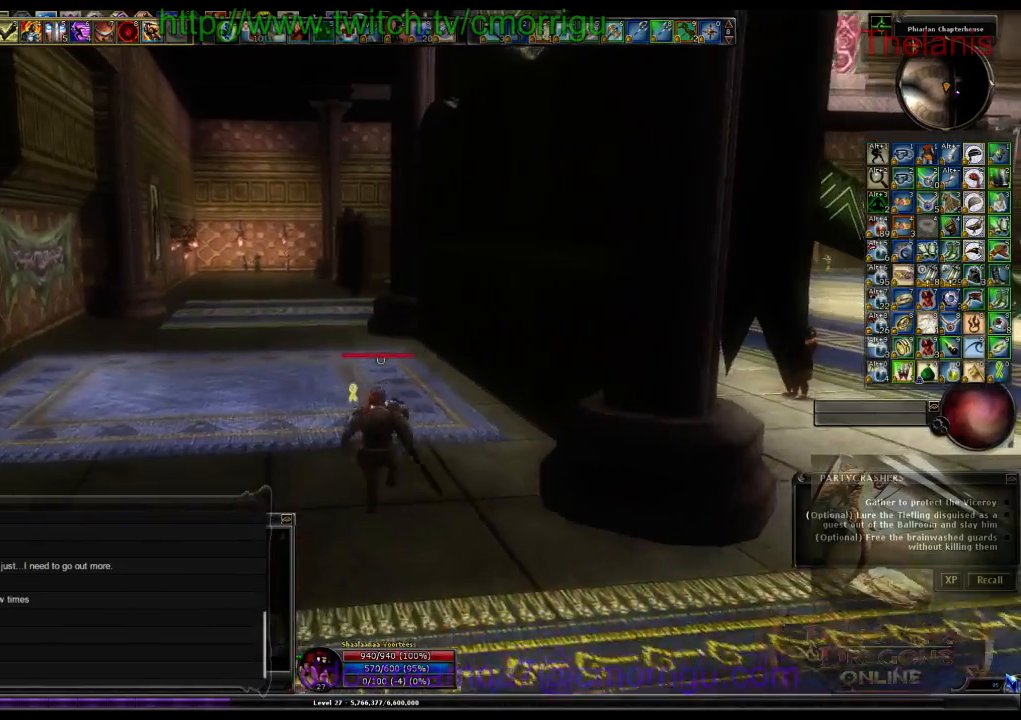
{"keys": [], "events": [[200, "s", "up"]]}
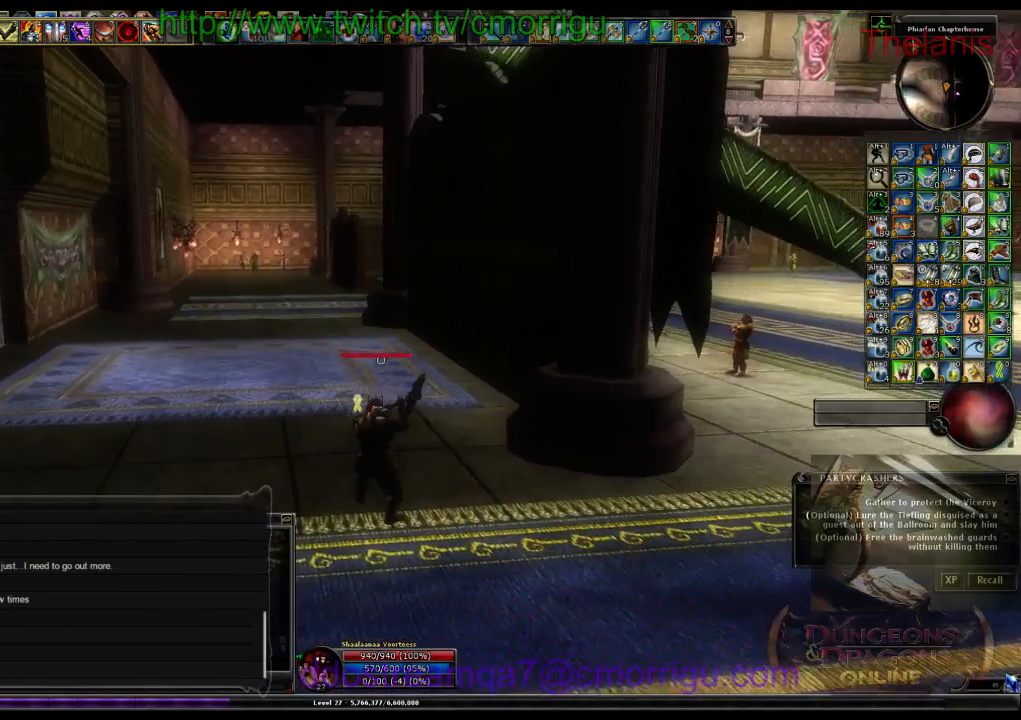
{"keys": [], "events": []}
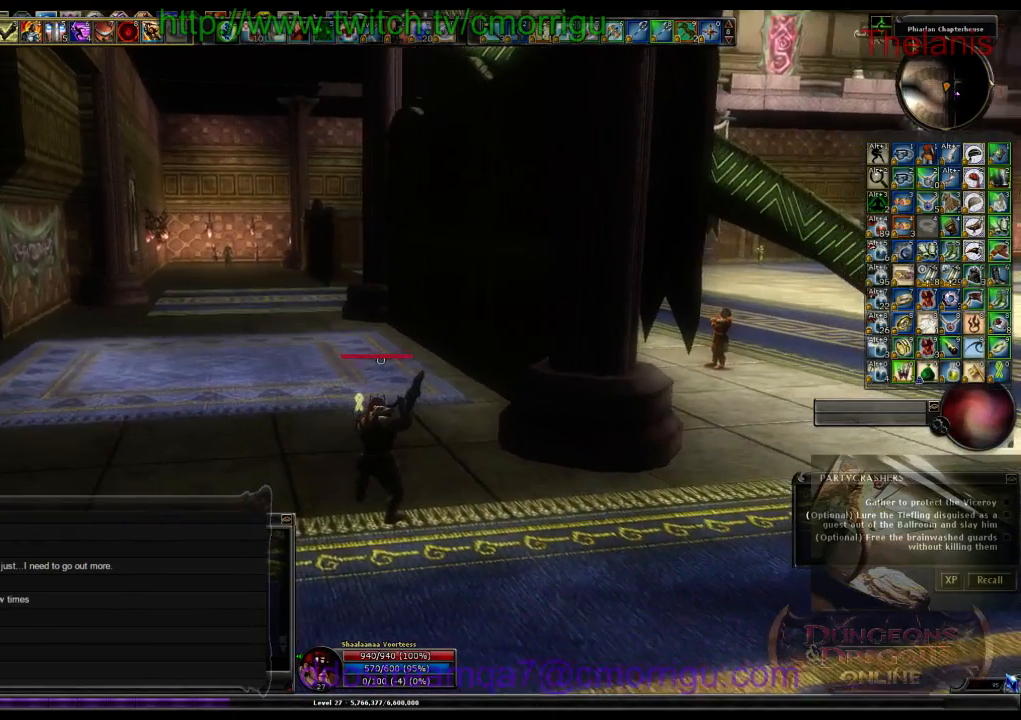
{"keys": [], "events": []}
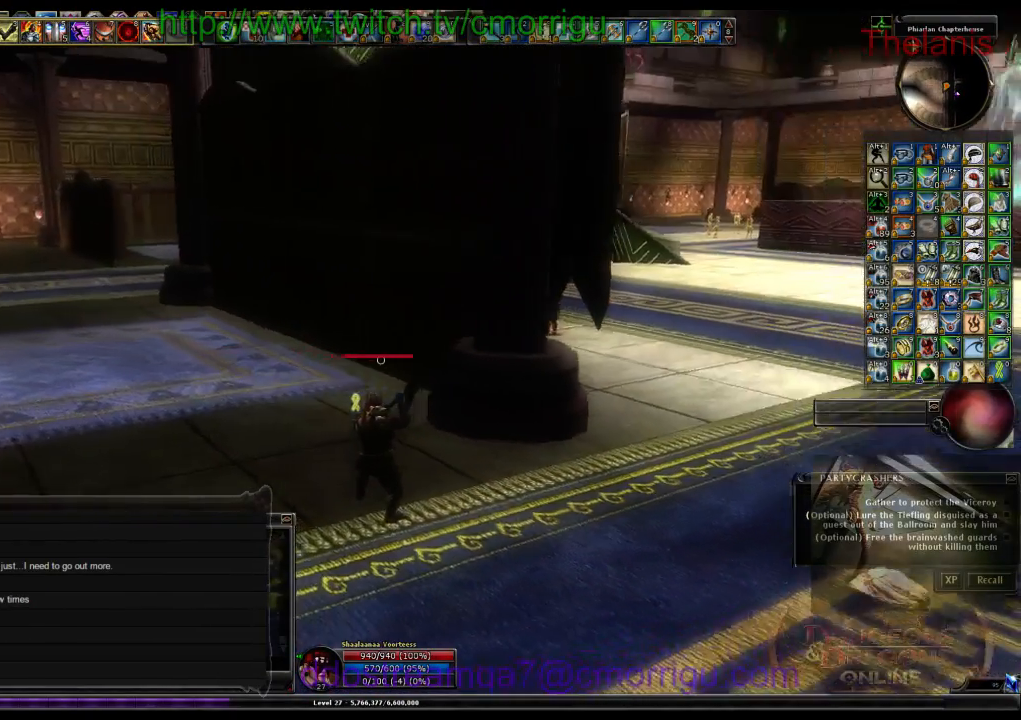
{"keys": [], "events": []}
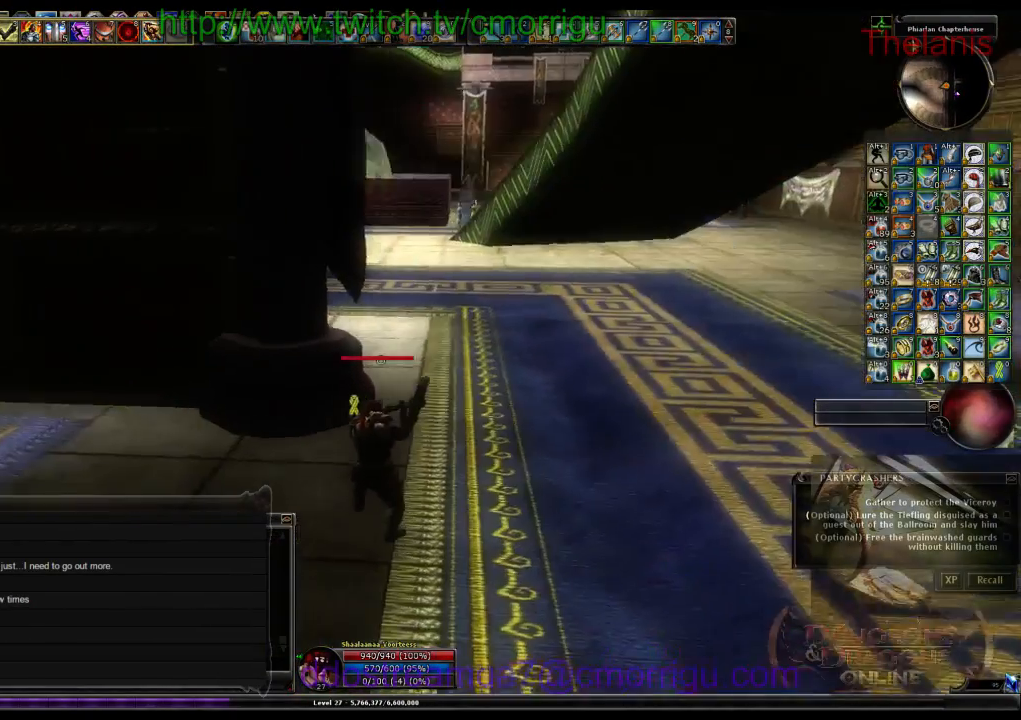
{"keys": [], "events": []}
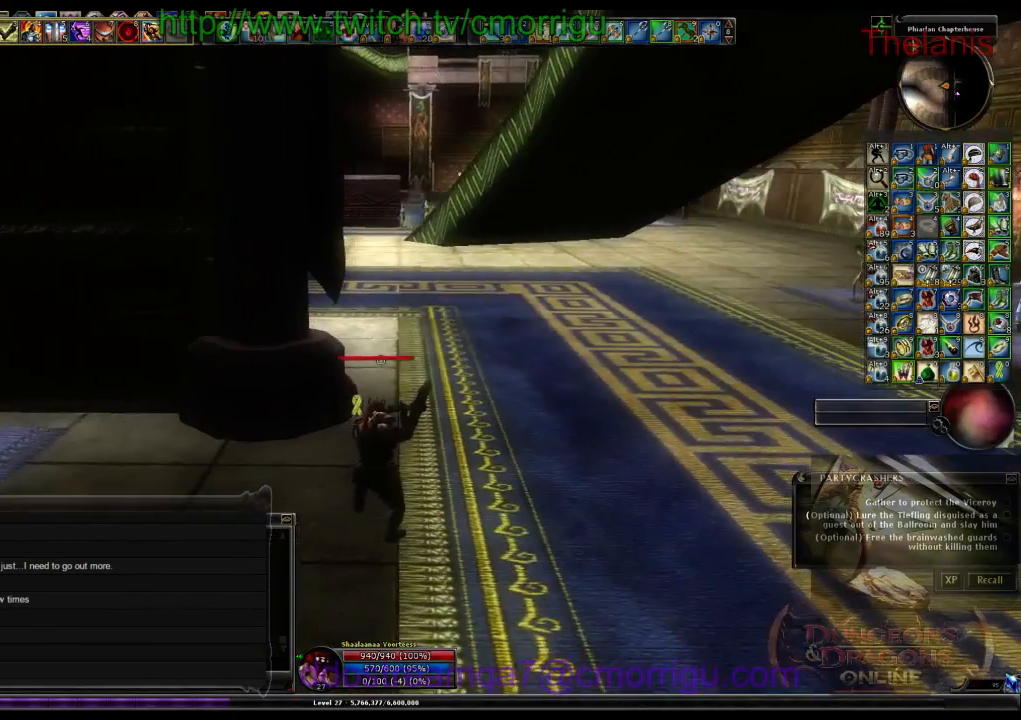
{"keys": ["w"], "events": [[333, "w", "down"]]}
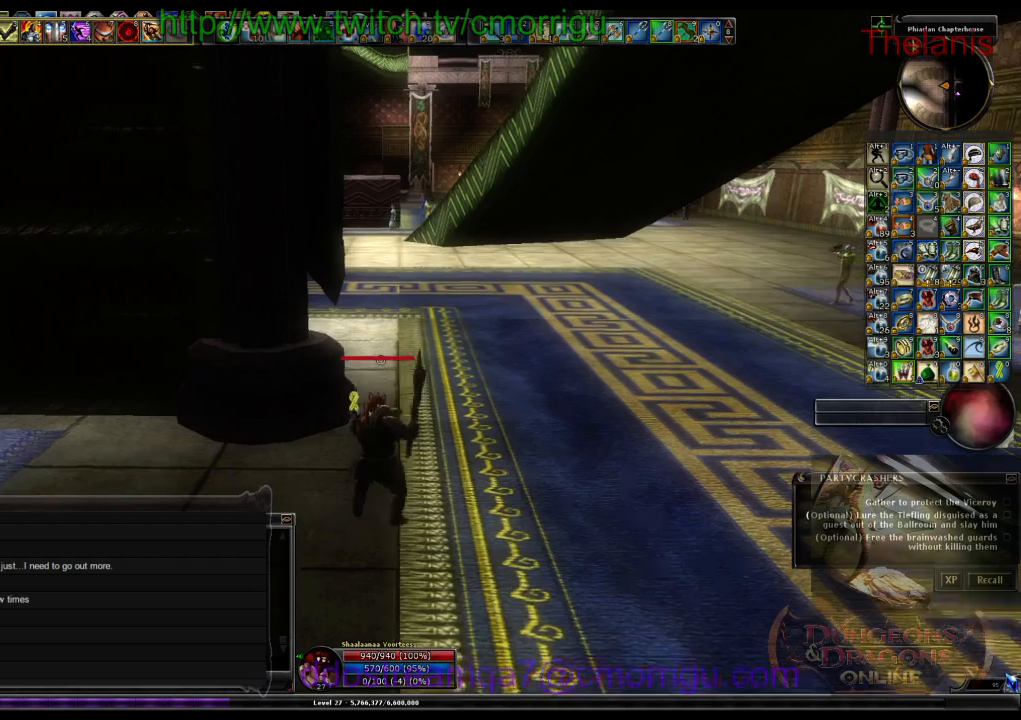
{"keys": [], "events": [[200, "w", "up"]]}
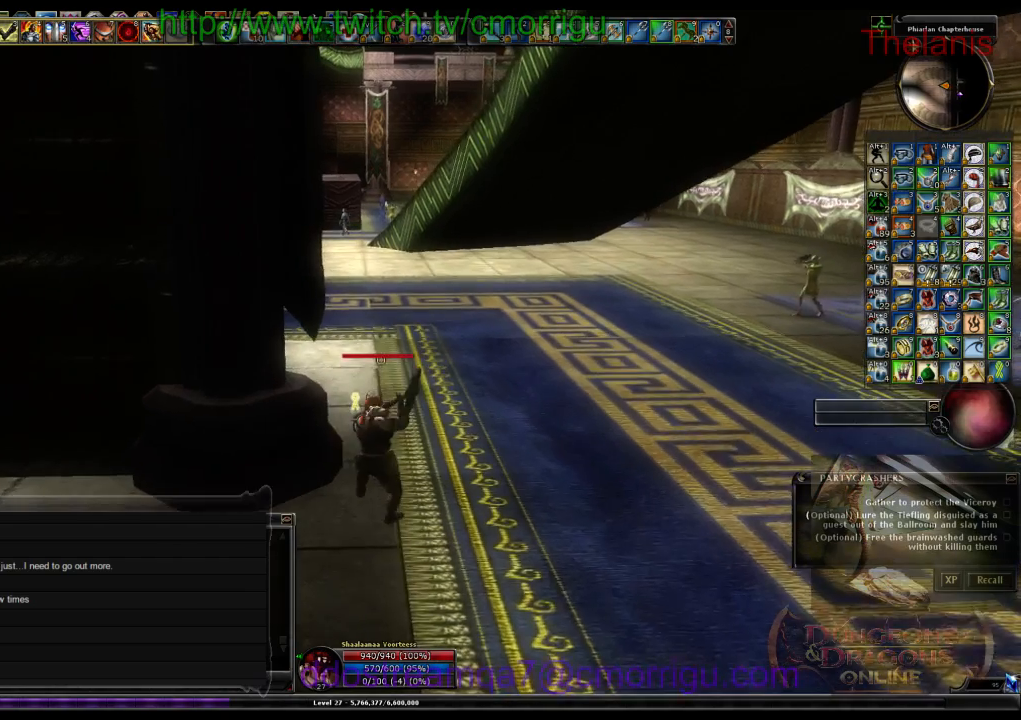
{"keys": [], "events": []}
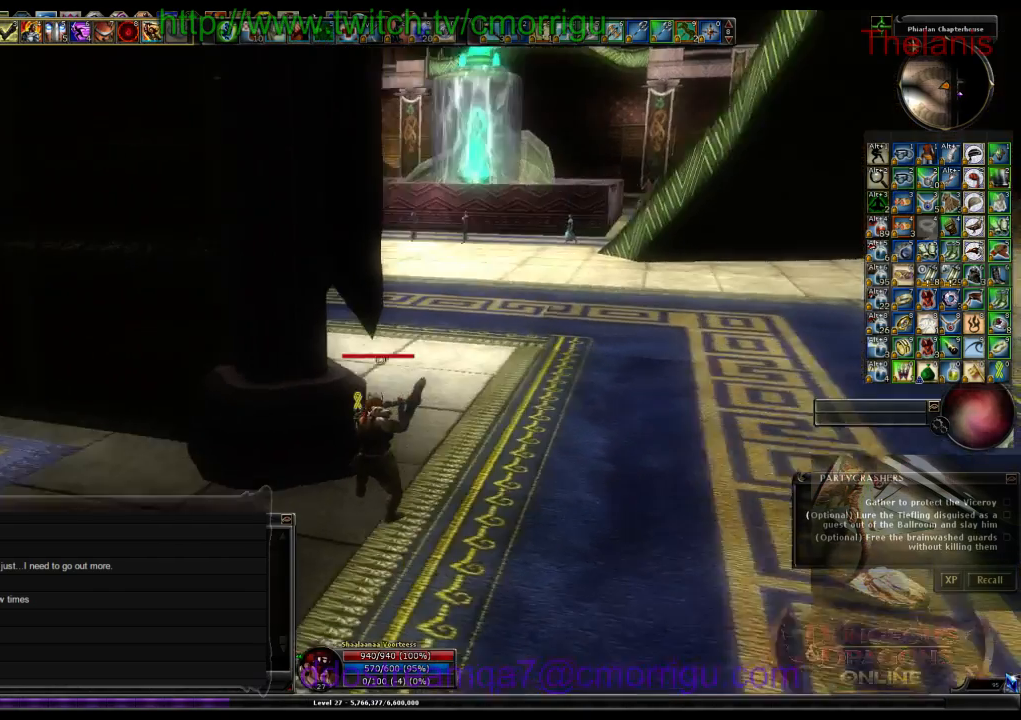
{"keys": [], "events": []}
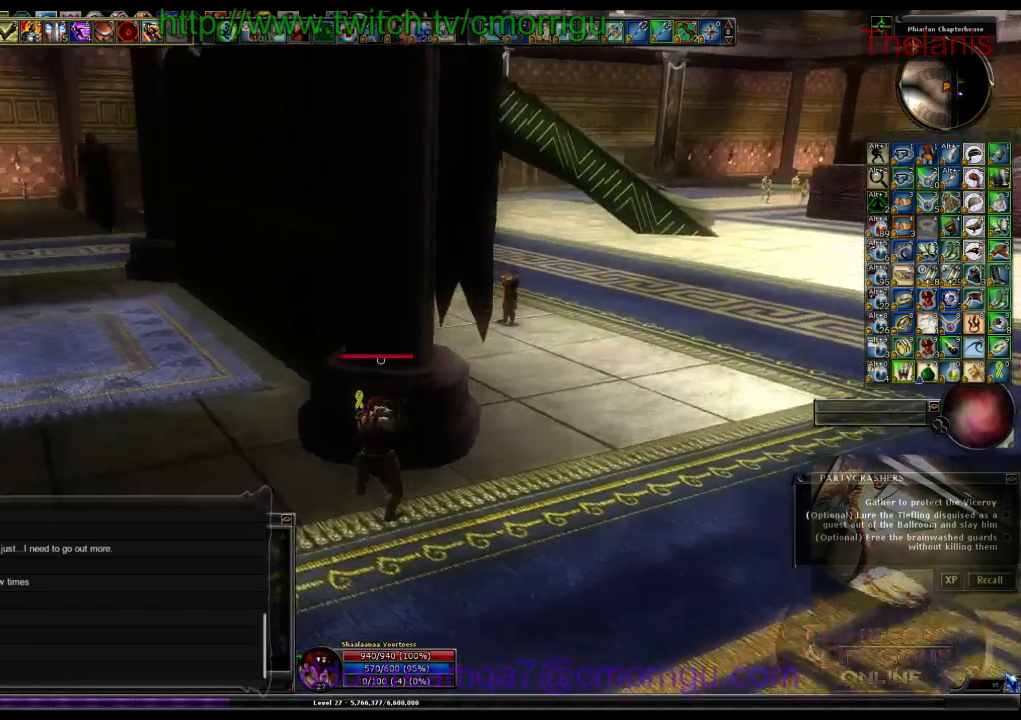
{"keys": [], "events": []}
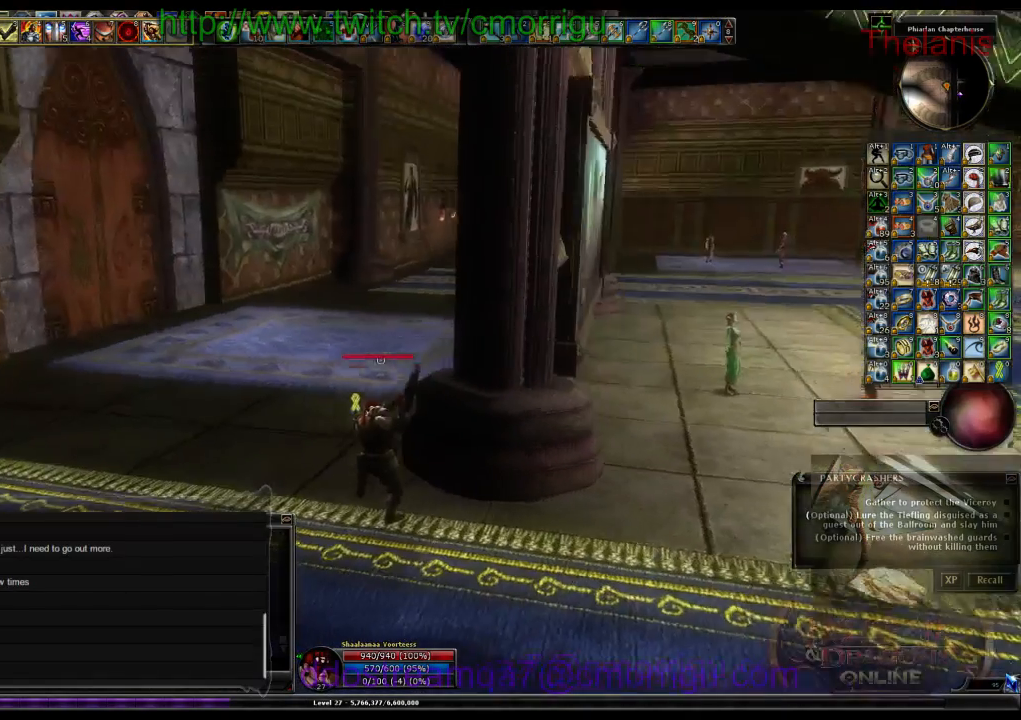
{"keys": [], "events": []}
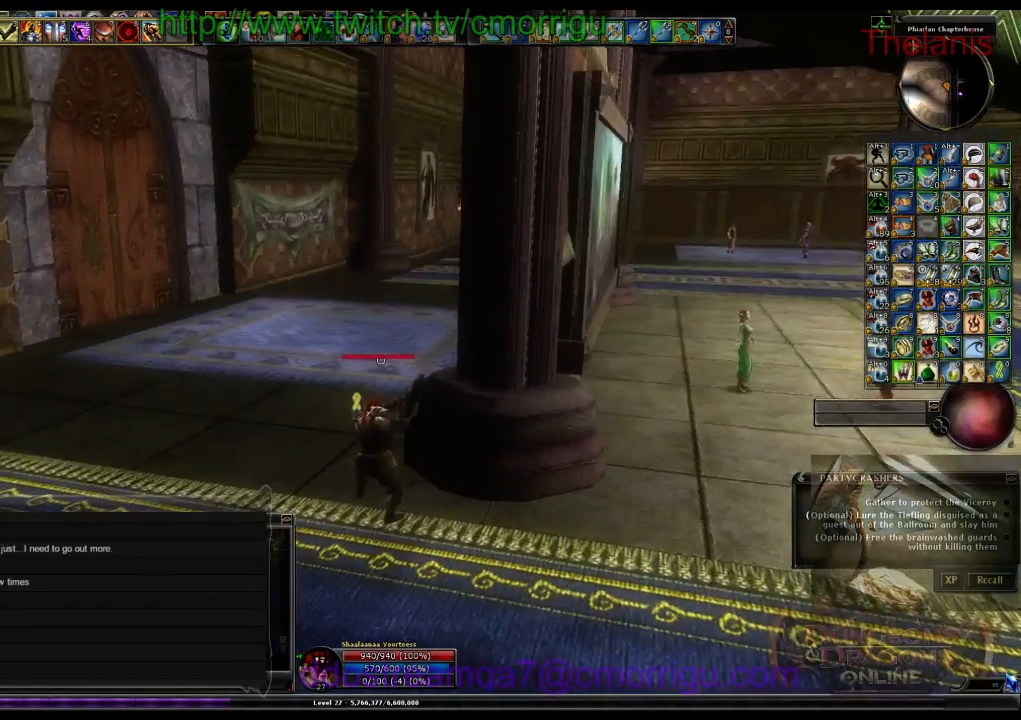
{"keys": [], "events": []}
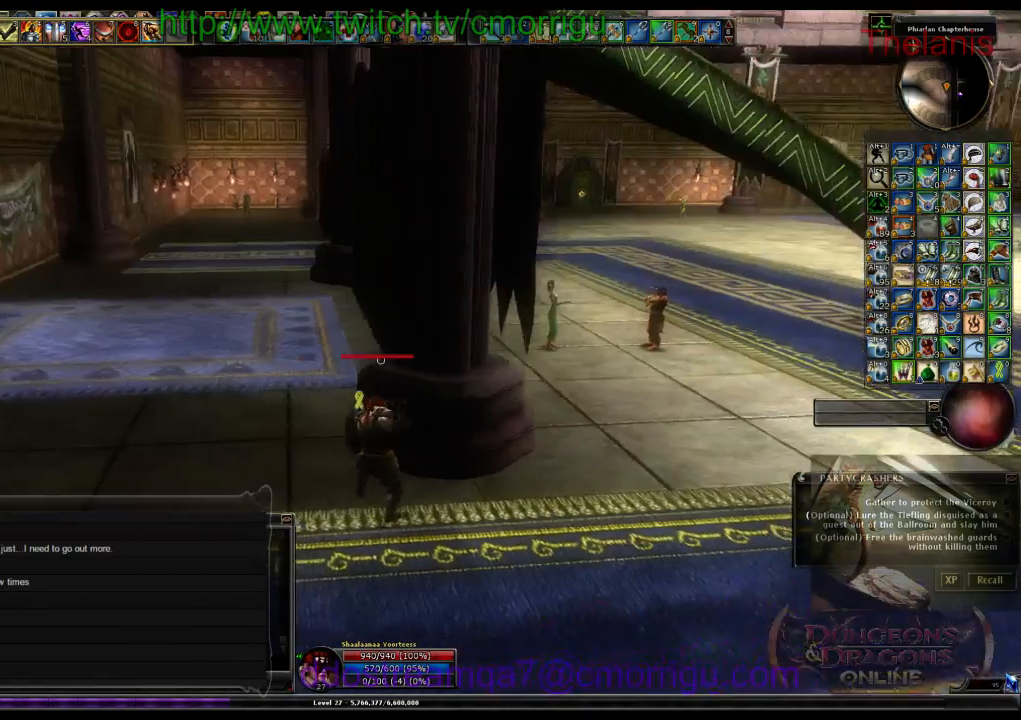
{"keys": [], "events": []}
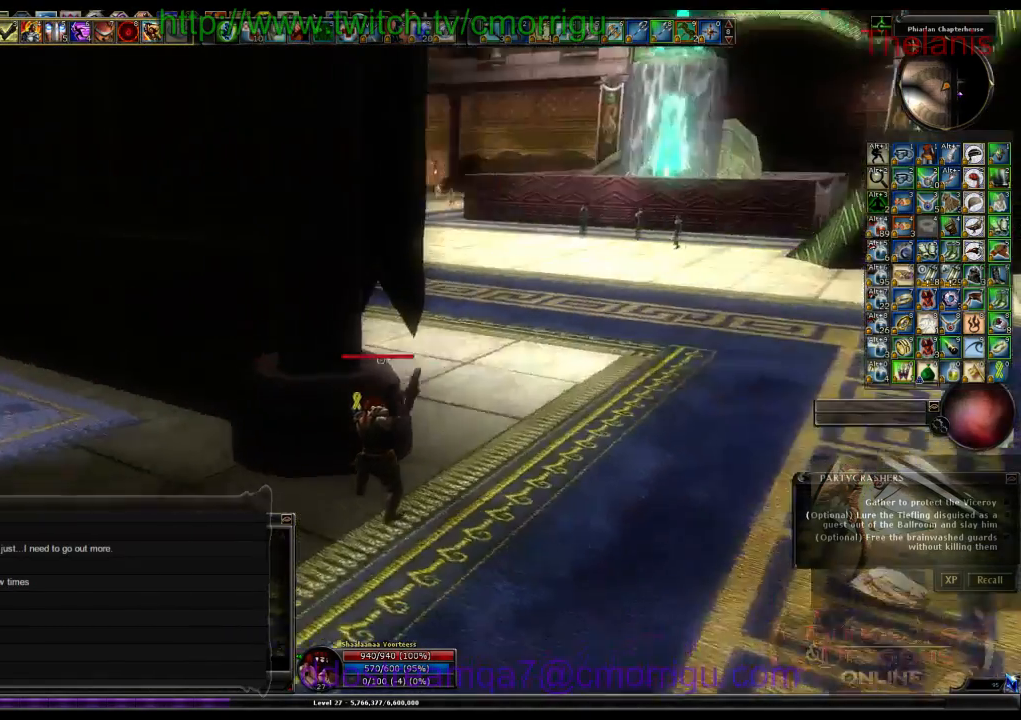
{"keys": [], "events": []}
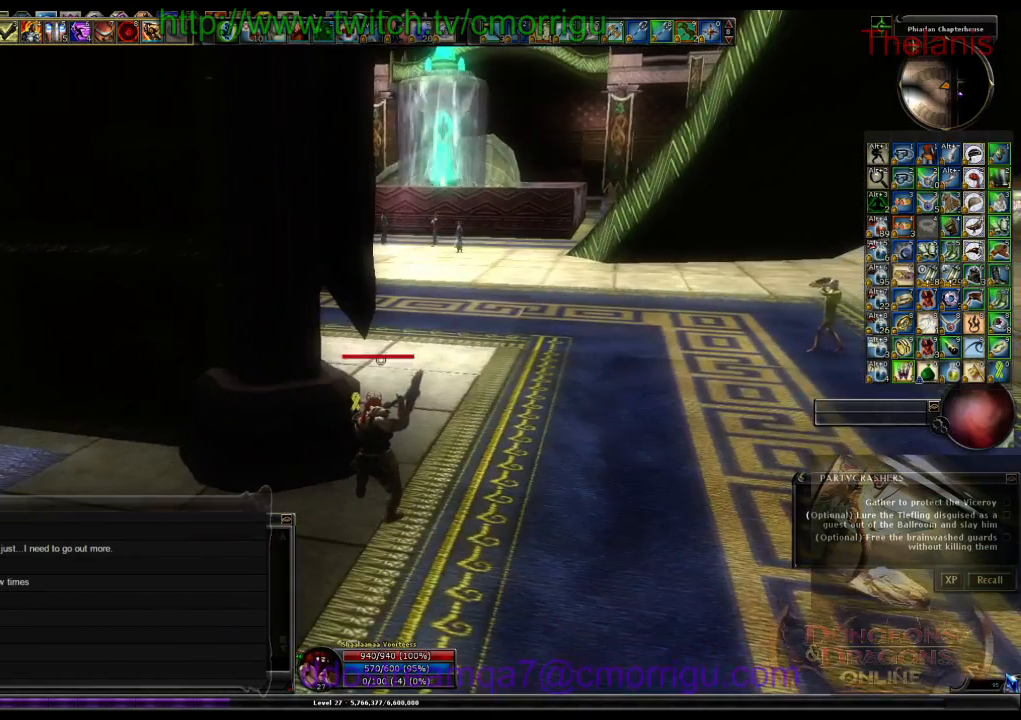
{"keys": [], "events": []}
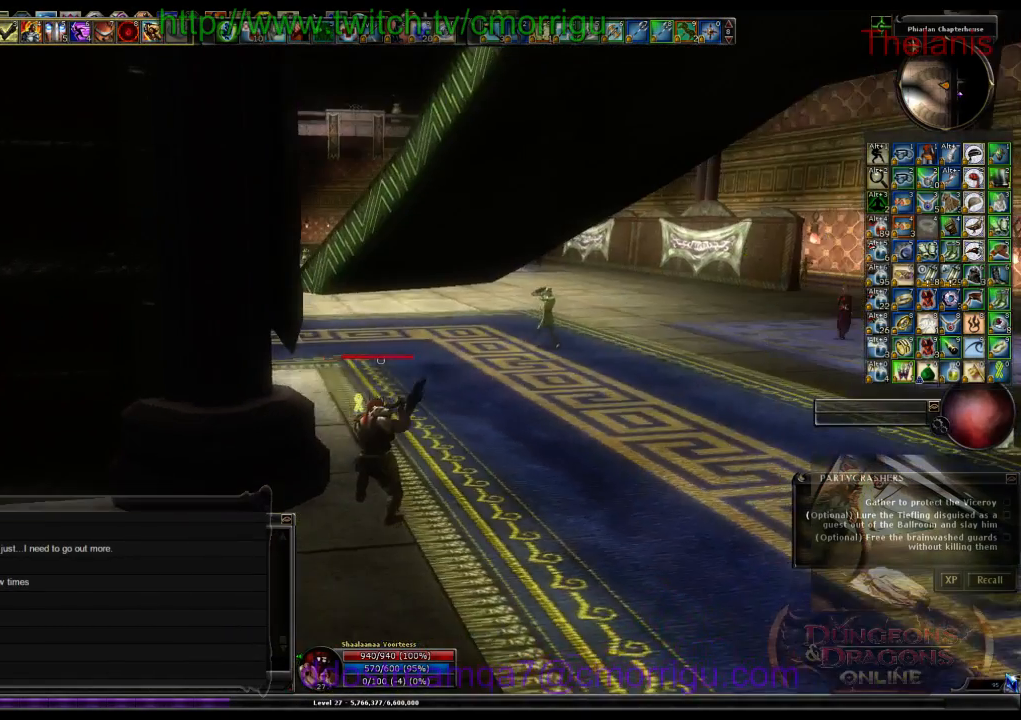
{"keys": [], "events": []}
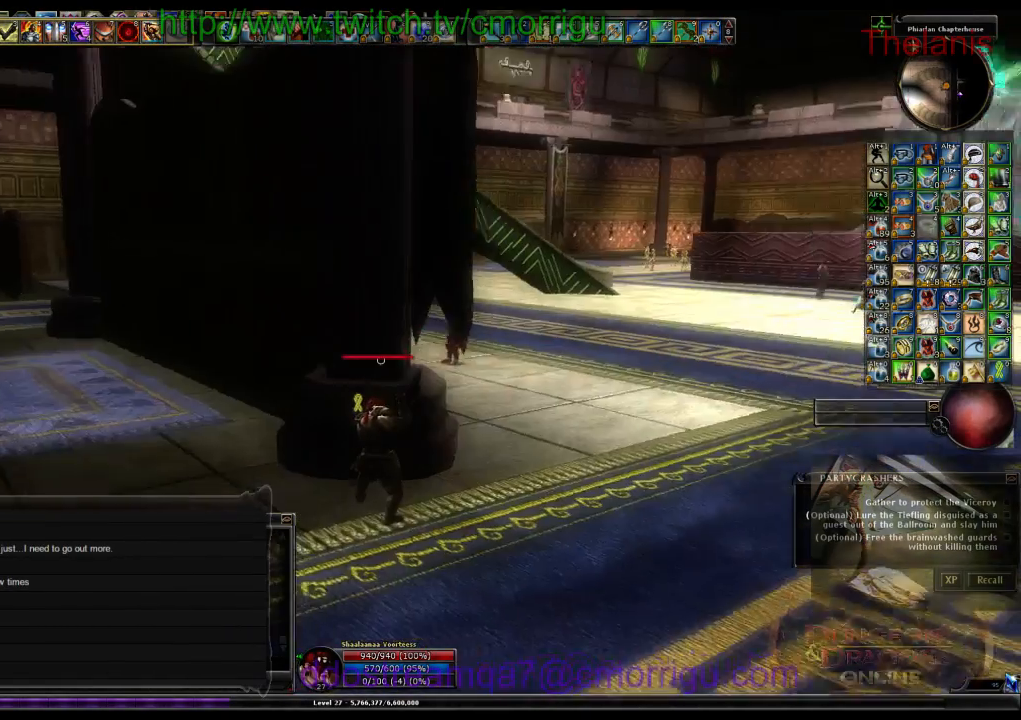
{"keys": ["d"], "events": [[433, "d", "down"]]}
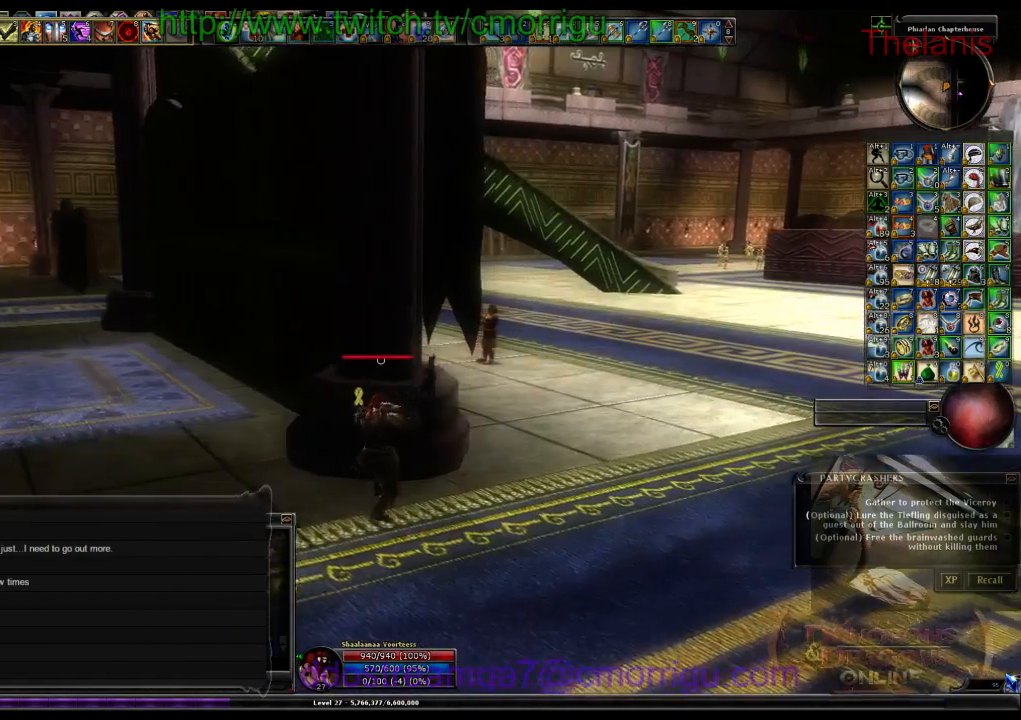
{"keys": [], "events": [[300, "d", "up"]]}
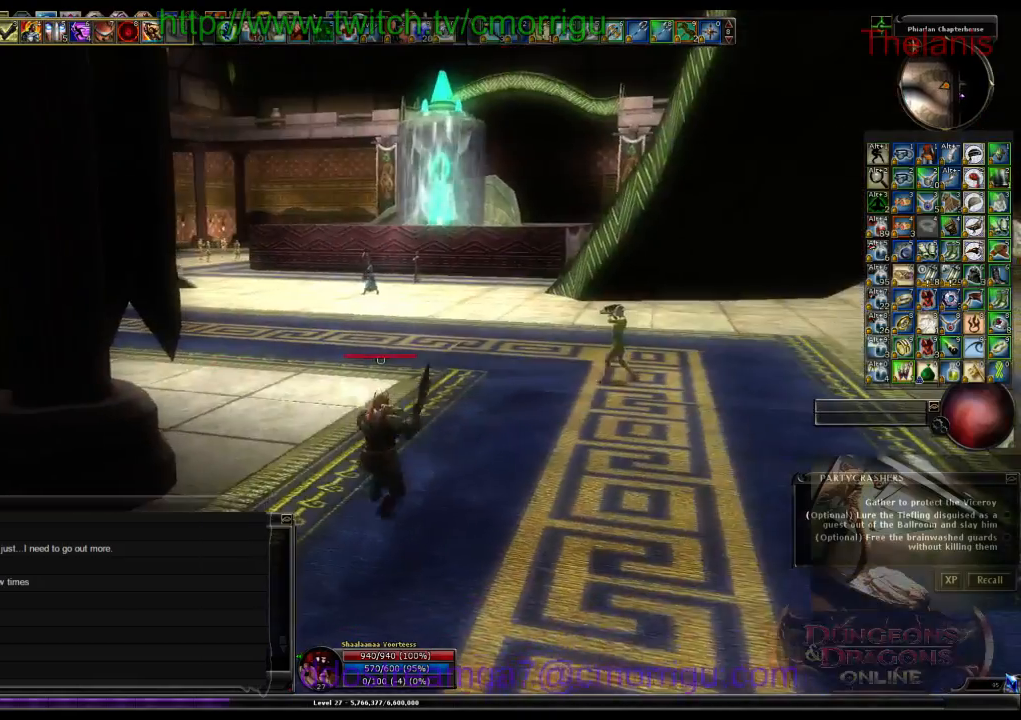
{"keys": [], "events": []}
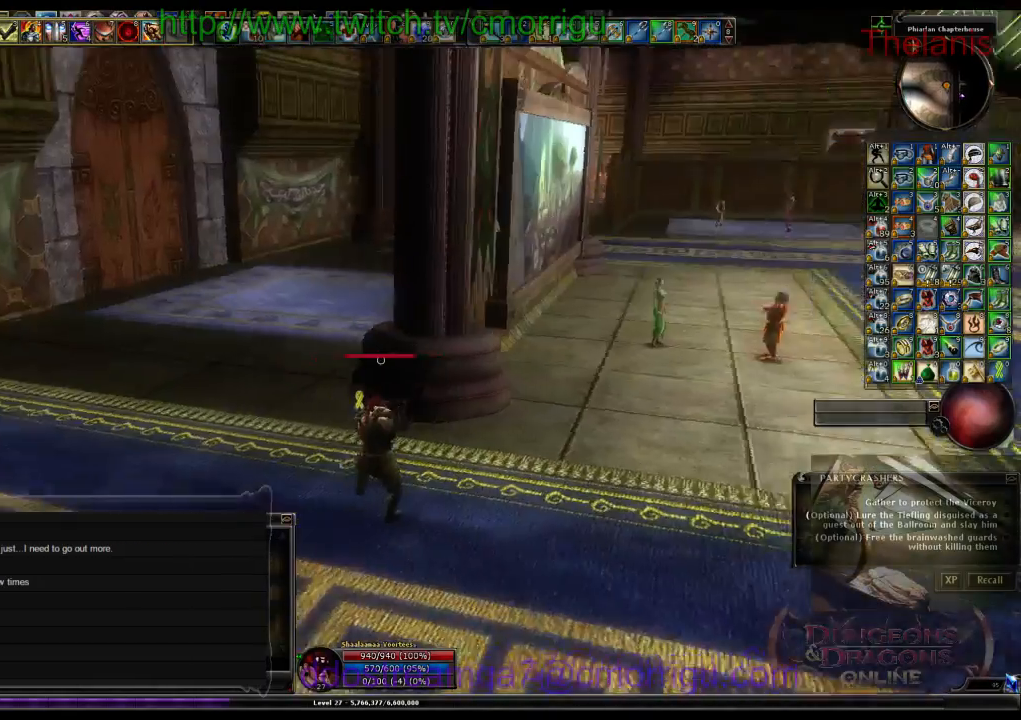
{"keys": ["a", "w"], "events": [[267, "a", "down"], [333, "w", "down"]]}
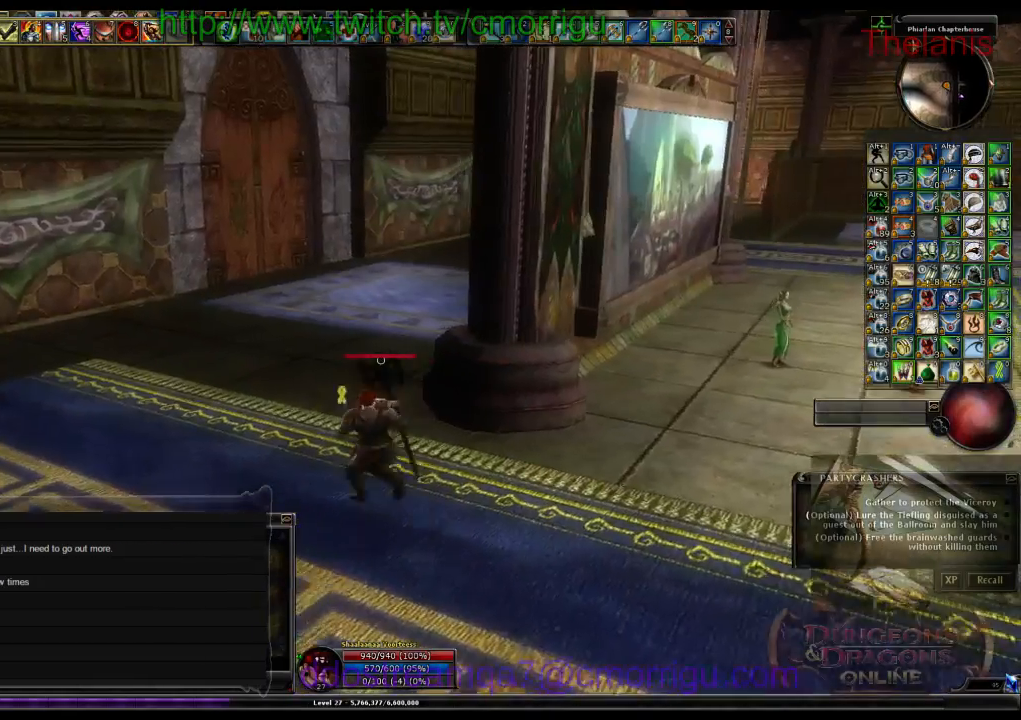
{"keys": [], "events": [[67, "a", "up"], [333, "w", "up"]]}
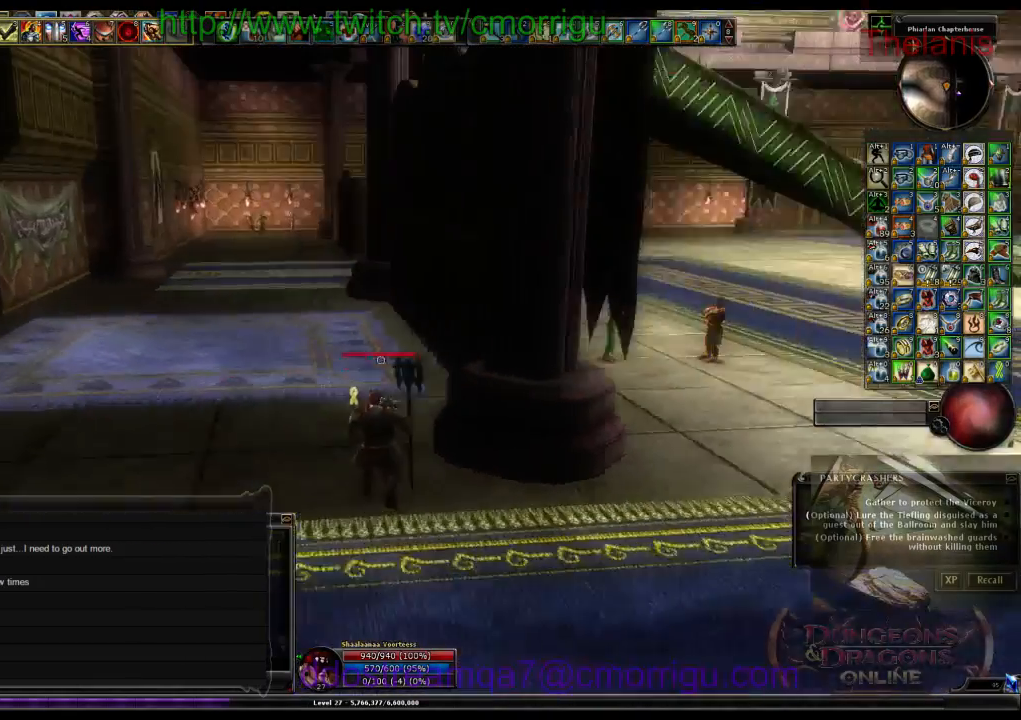
{"keys": ["w"], "events": [[400, "w", "down"]]}
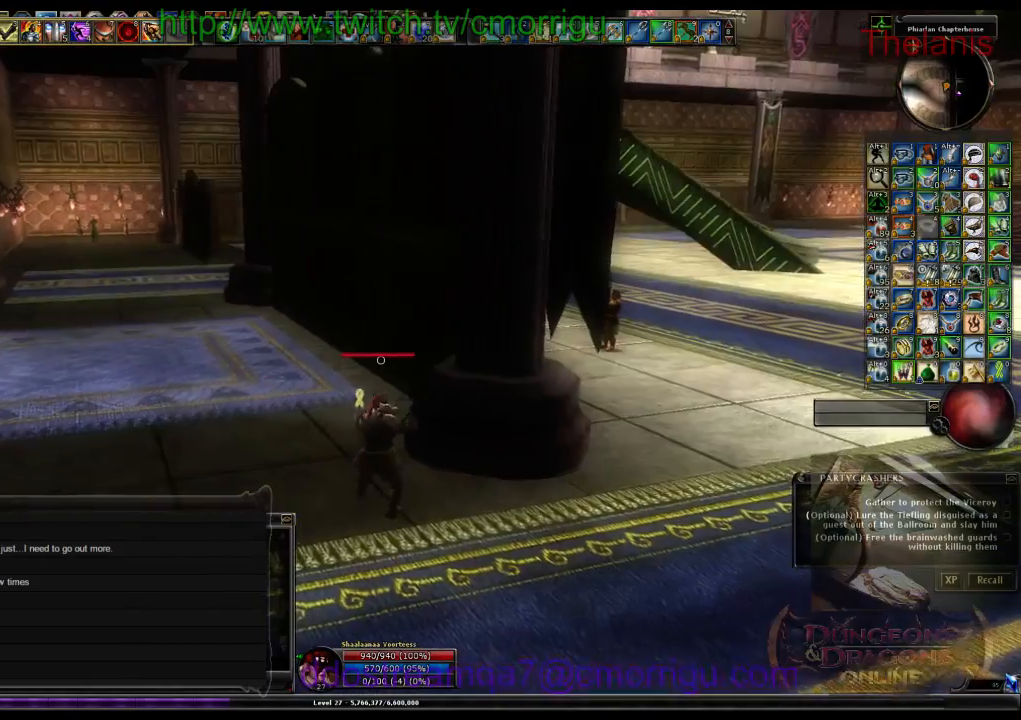
{"keys": [], "events": [[467, "w", "up"]]}
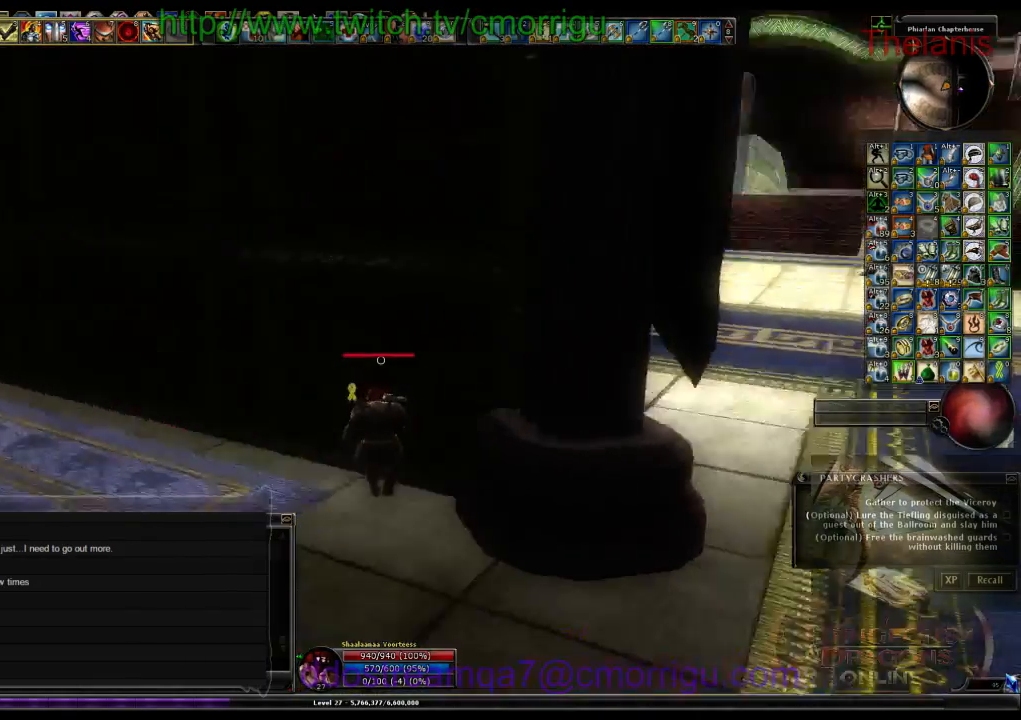
{"keys": ["d"], "events": [[267, "d", "down"]]}
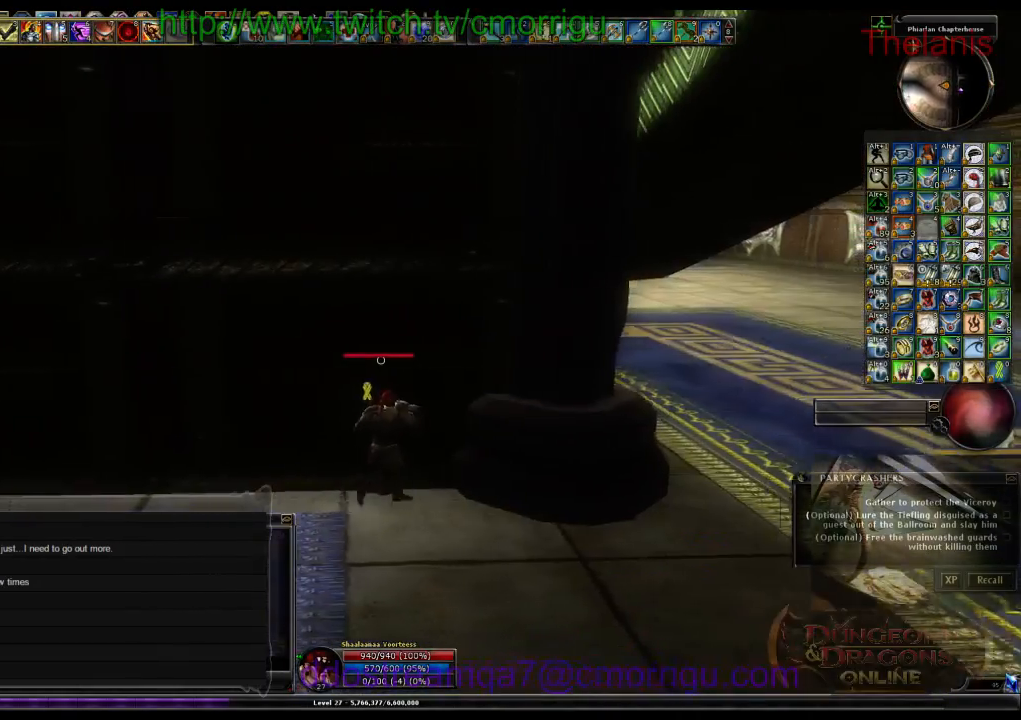
{"keys": ["d"], "events": []}
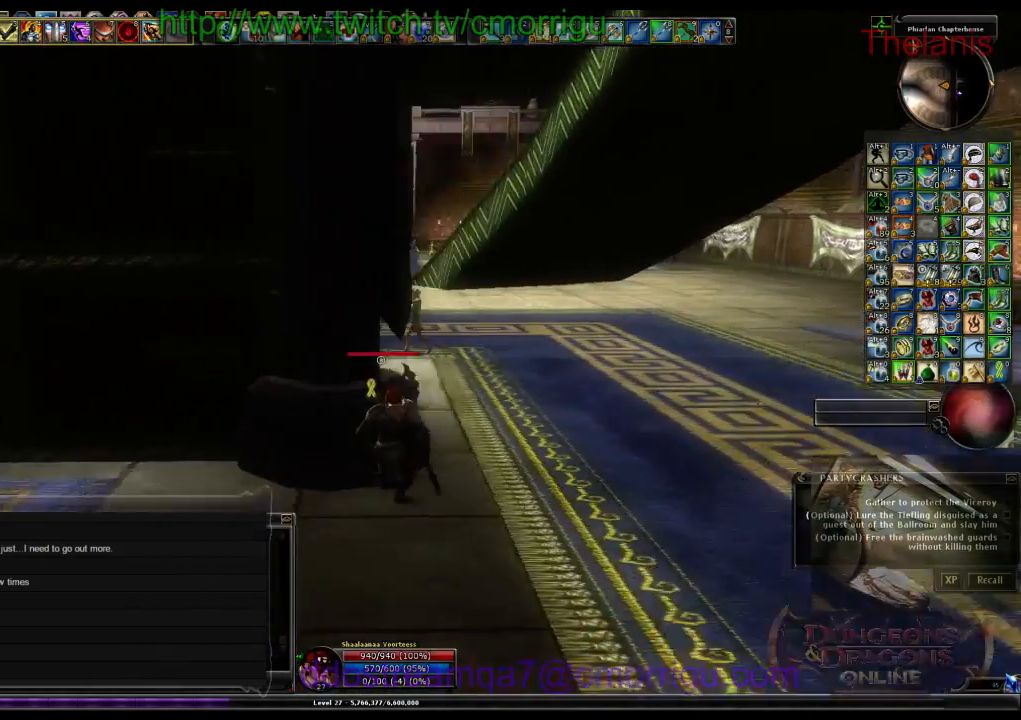
{"keys": [], "events": [[233, "w", "down"], [367, "d", "up"], [467, "w", "up"]]}
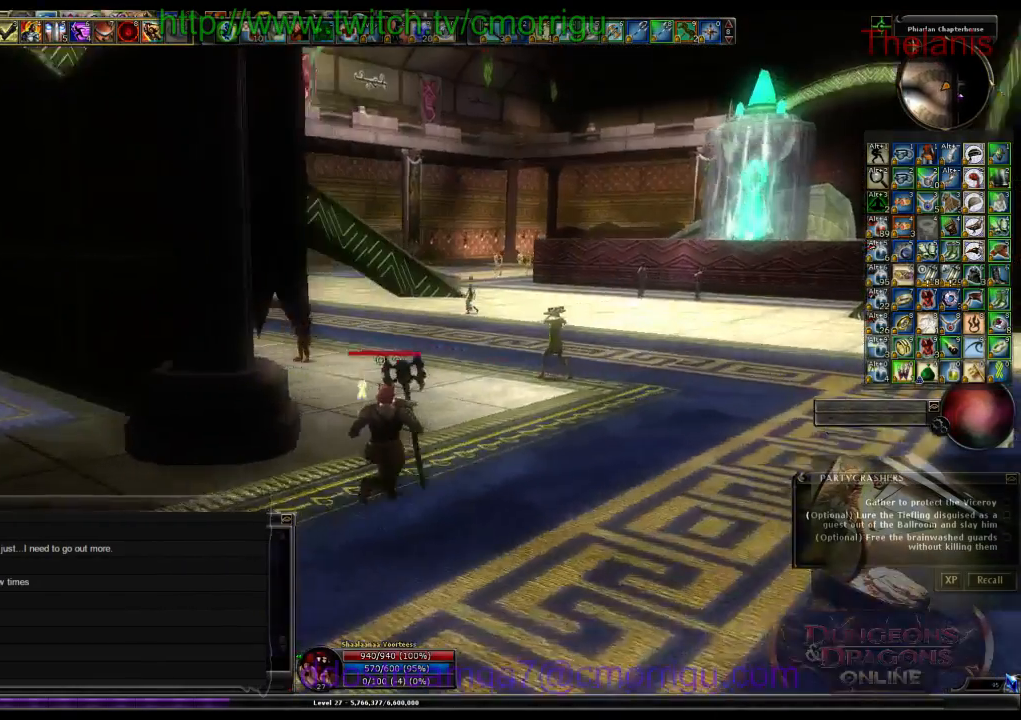
{"keys": [], "events": []}
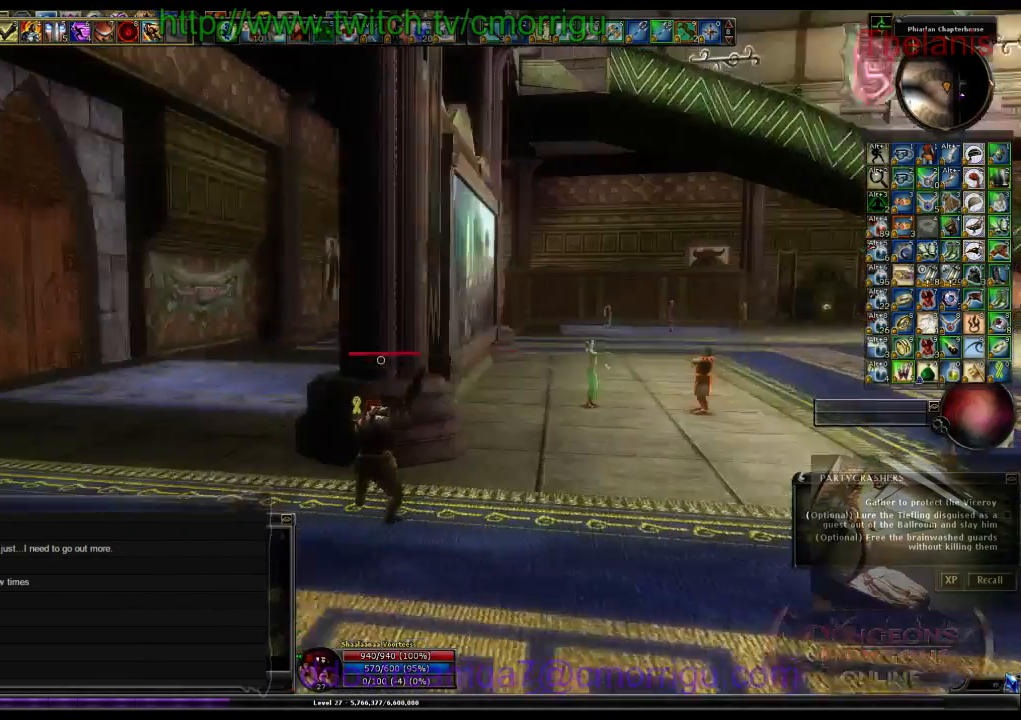
{"keys": [], "events": []}
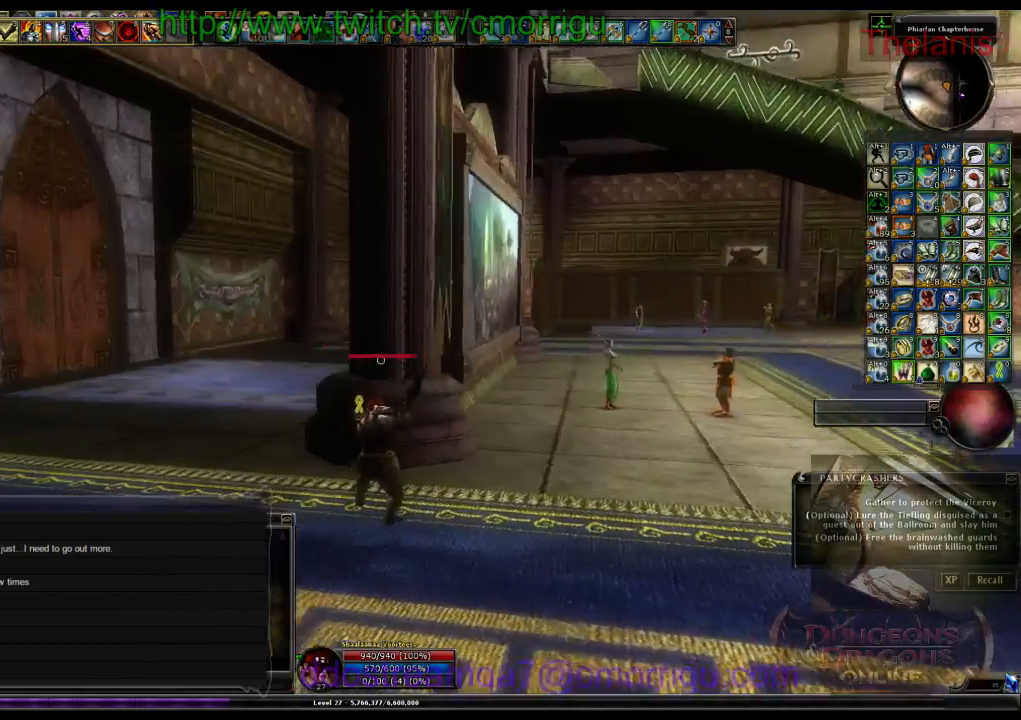
{"keys": [], "events": [[100, "a", "down"], [367, "a", "up"]]}